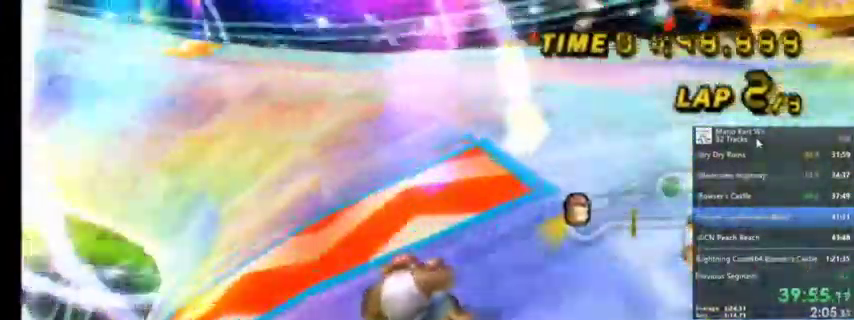
Gameplay with a controller (Nintendo layout); each line is a JSON object with the inputs held at the frame after it. "events" lists button and stick changes between this image and that frame as [ms after this image, input, new state], when the widget could be followed in between. Not read: L1 L3 R3.
{"buttons": ["A", "R1"], "left_stick": "up", "right_stick": "center", "events": [[100, "left_stick", "up"]]}
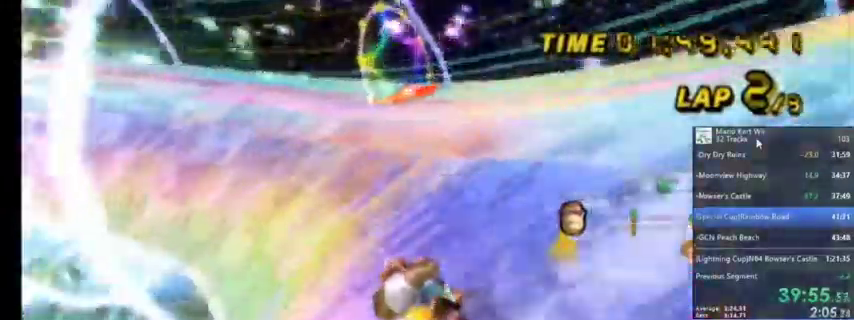
{"buttons": ["A", "R1"], "left_stick": "up-left", "right_stick": "center", "events": [[33, "left_stick", "up-right"], [134, "left_stick", "up"], [334, "left_stick", "up-left"]]}
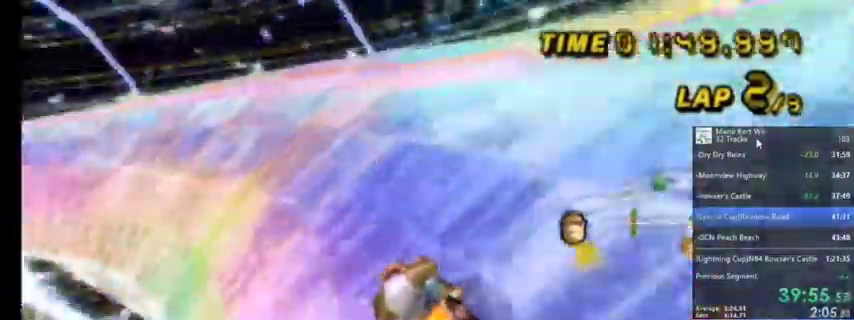
{"buttons": ["A", "R1"], "left_stick": "up-right", "right_stick": "center", "events": [[33, "left_stick", "up"], [133, "left_stick", "up-right"]]}
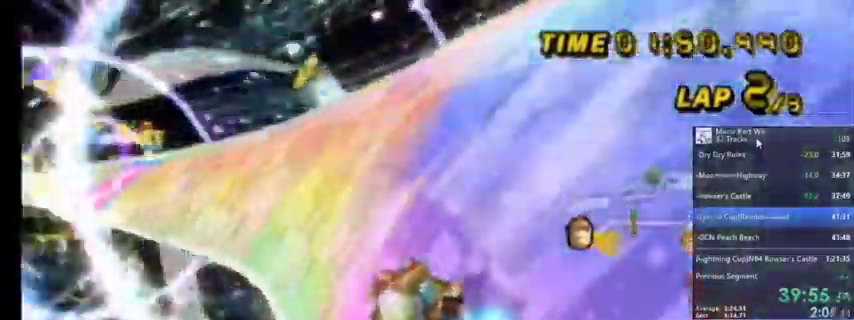
{"buttons": ["A"], "left_stick": "center", "right_stick": "center", "events": [[400, "R1", "up"], [467, "left_stick", "center"]]}
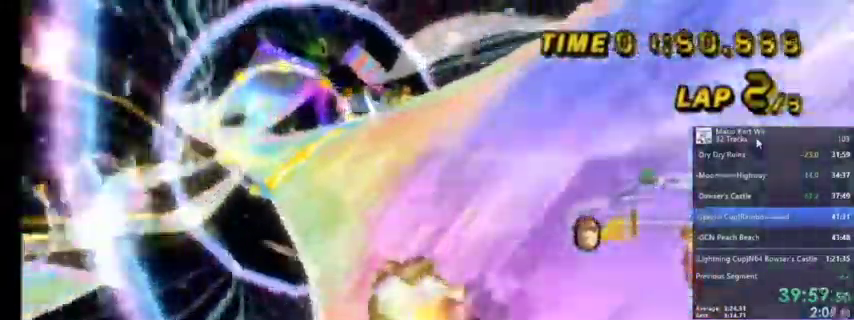
{"buttons": ["A"], "left_stick": "right", "right_stick": "center", "events": [[333, "left_stick", "left"], [467, "DPAD_LEFT", "down"], [500, "DPAD_LEFT", "up"], [500, "left_stick", "right"]]}
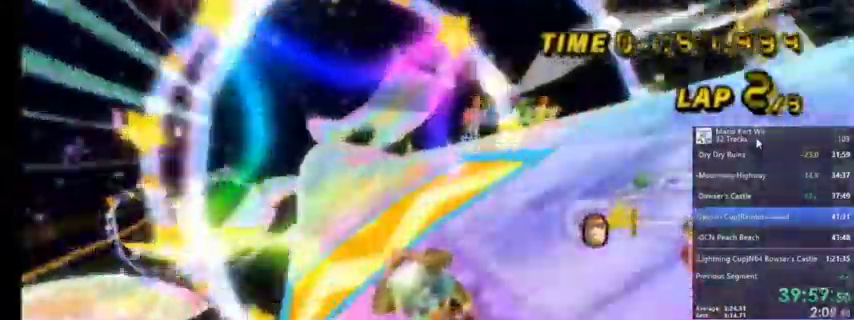
{"buttons": ["A"], "left_stick": "up-right", "right_stick": "center", "events": [[434, "left_stick", "up-right"]]}
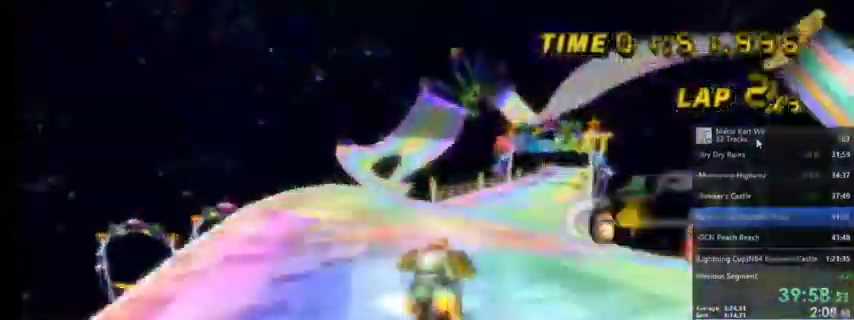
{"buttons": ["A"], "left_stick": "center", "right_stick": "center", "events": [[66, "left_stick", "right"], [400, "left_stick", "center"]]}
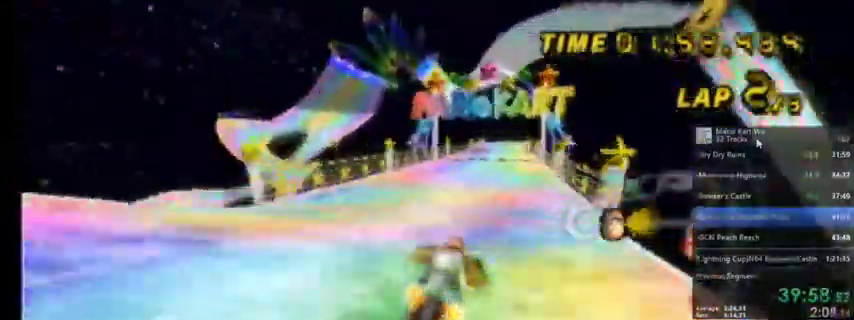
{"buttons": ["A"], "left_stick": "center", "right_stick": "center", "events": [[67, "DPAD_LEFT", "down"], [67, "DPAD_UP", "down"], [100, "DPAD_LEFT", "up"], [100, "DPAD_UP", "up"]]}
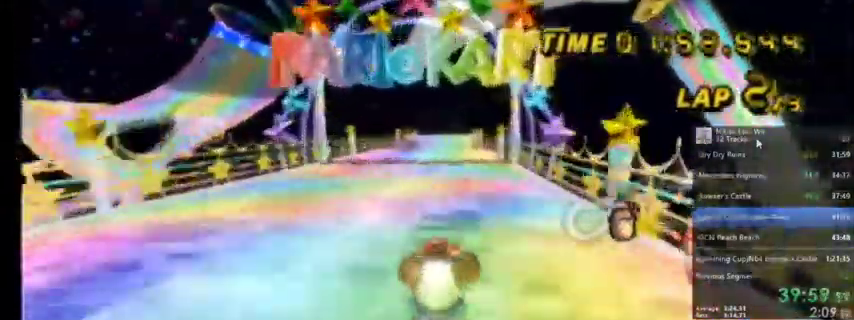
{"buttons": ["A"], "left_stick": "left", "right_stick": "center", "events": [[233, "left_stick", "left"], [367, "left_stick", "center"], [433, "left_stick", "left"]]}
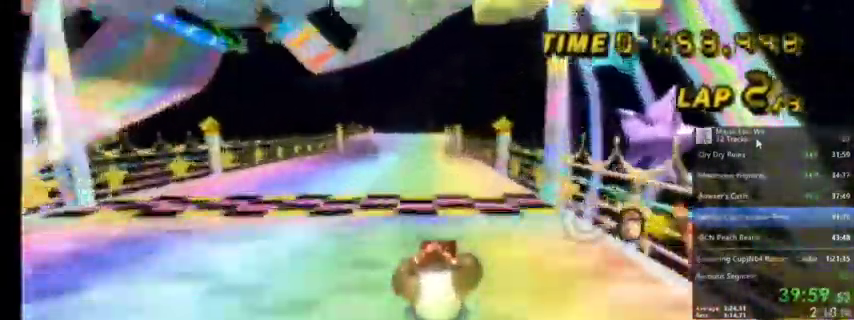
{"buttons": ["A"], "left_stick": "center", "right_stick": "center", "events": [[100, "left_stick", "center"]]}
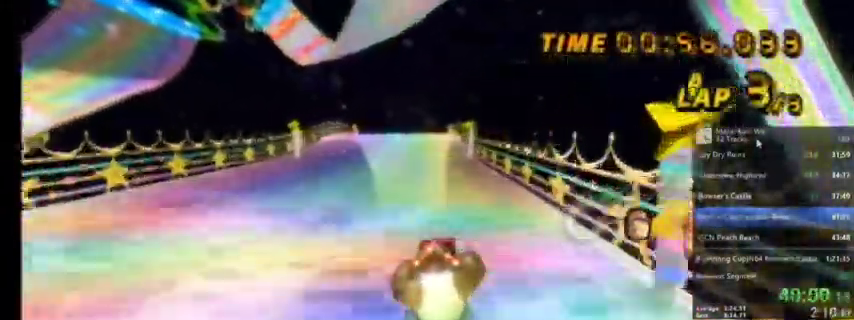
{"buttons": ["A"], "left_stick": "center", "right_stick": "center", "events": []}
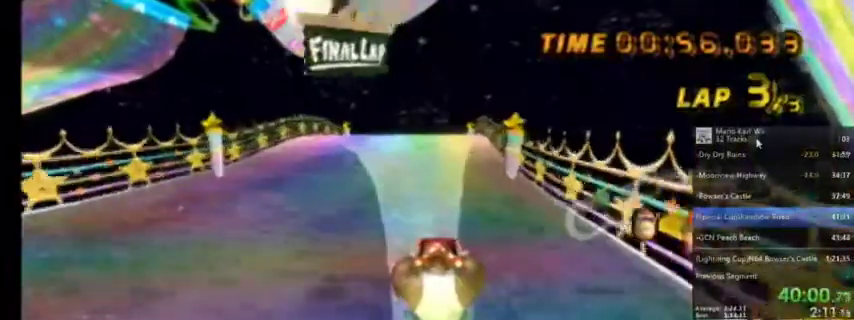
{"buttons": ["A"], "left_stick": "center", "right_stick": "center", "events": [[100, "left_stick", "right"], [300, "left_stick", "center"]]}
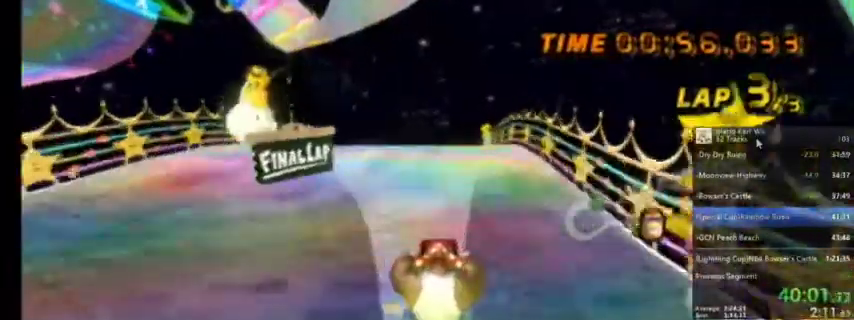
{"buttons": ["A"], "left_stick": "center", "right_stick": "center", "events": [[166, "DPAD_UP", "down"], [267, "DPAD_UP", "up"], [367, "DPAD_UP", "down"], [400, "DPAD_UP", "up"]]}
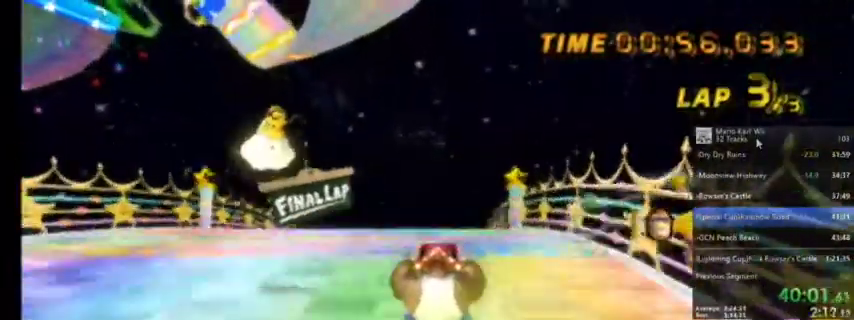
{"buttons": ["A"], "left_stick": "center", "right_stick": "center", "events": [[267, "DPAD_UP", "down"], [334, "DPAD_UP", "up"]]}
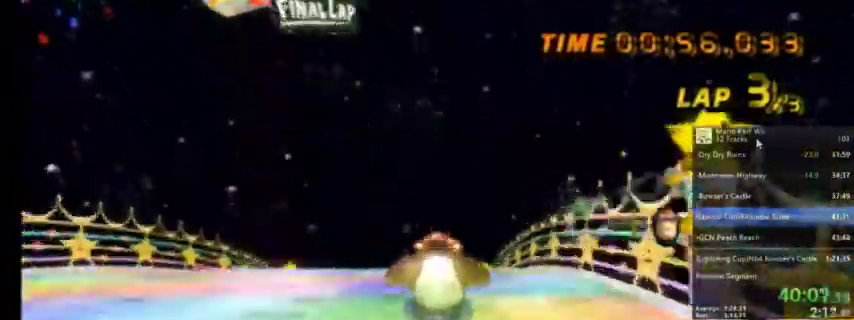
{"buttons": ["A"], "left_stick": "center", "right_stick": "center", "events": [[34, "DPAD_UP", "down"], [67, "DPAD_UP", "up"], [167, "DPAD_UP", "down"], [267, "DPAD_UP", "up"]]}
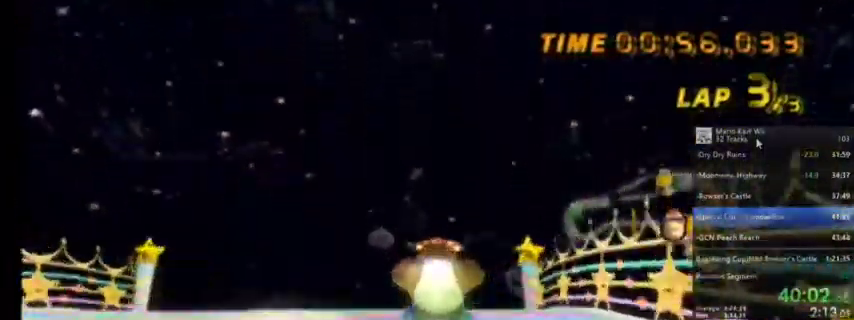
{"buttons": ["A"], "left_stick": "center", "right_stick": "center", "events": []}
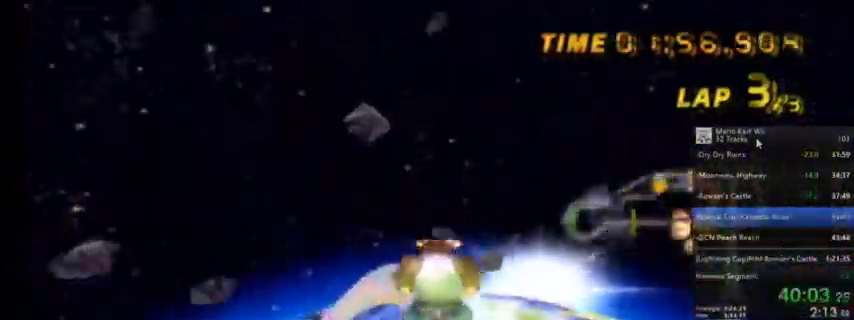
{"buttons": ["A"], "left_stick": "center", "right_stick": "center", "events": []}
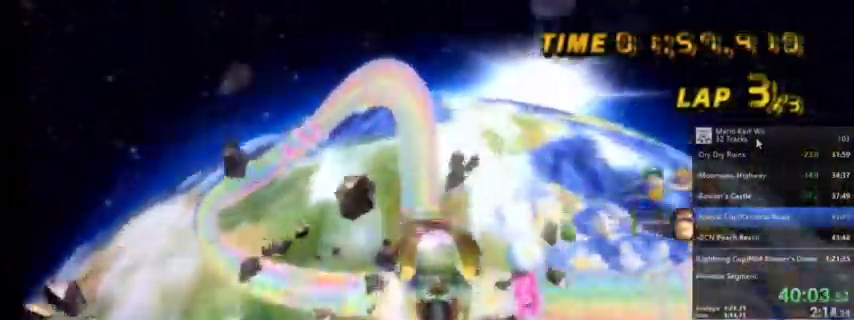
{"buttons": ["A"], "left_stick": "center", "right_stick": "center", "events": [[400, "R1", "down"], [500, "R1", "up"]]}
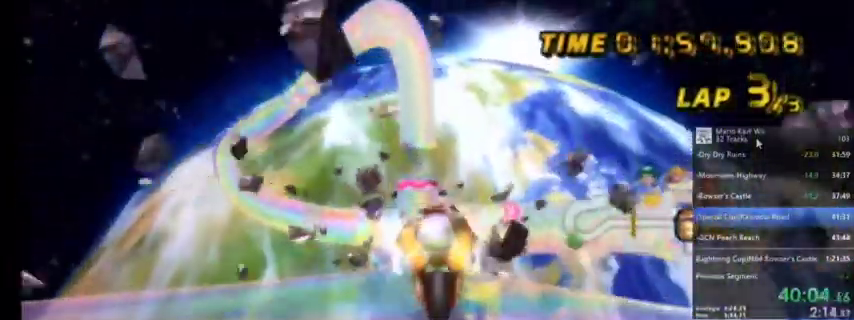
{"buttons": ["A"], "left_stick": "left", "right_stick": "center", "events": [[267, "left_stick", "left"]]}
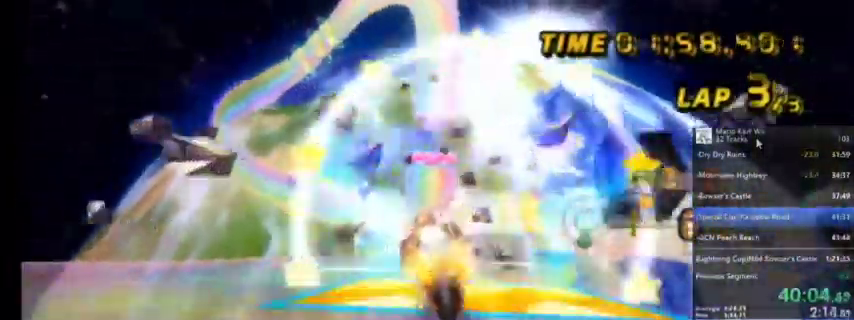
{"buttons": ["A"], "left_stick": "center", "right_stick": "center", "events": [[66, "left_stick", "center"]]}
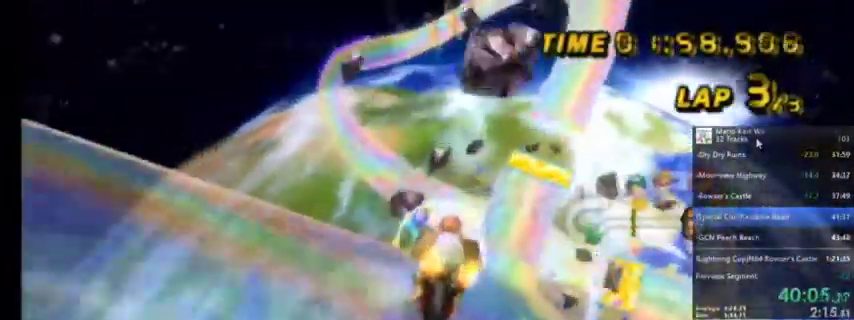
{"buttons": ["A"], "left_stick": "center", "right_stick": "center", "events": [[67, "left_stick", "right"], [434, "left_stick", "center"]]}
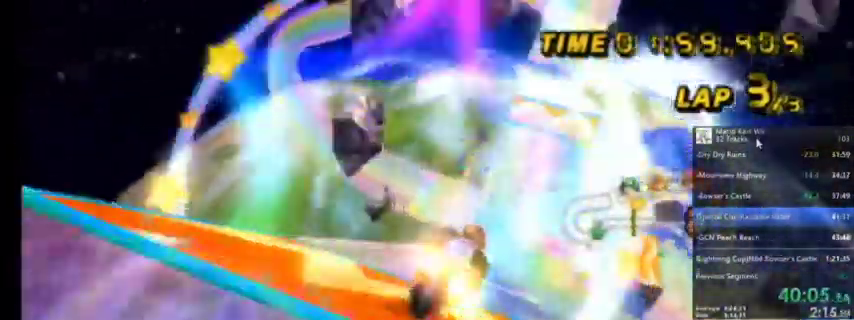
{"buttons": ["A"], "left_stick": "center", "right_stick": "center", "events": [[66, "DPAD_UP", "down"], [167, "DPAD_UP", "up"]]}
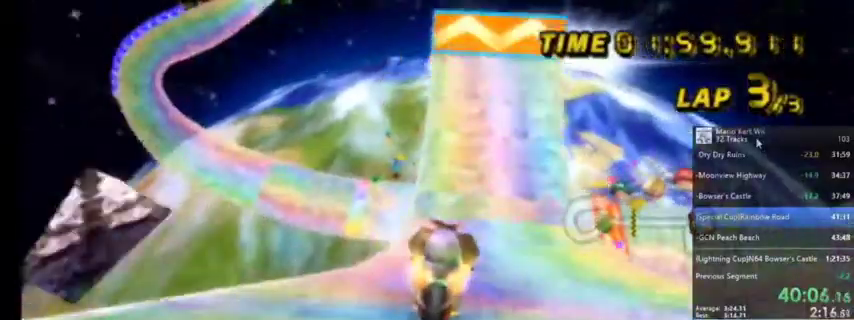
{"buttons": ["A"], "left_stick": "center", "right_stick": "center", "events": [[167, "left_stick", "right"], [301, "left_stick", "center"]]}
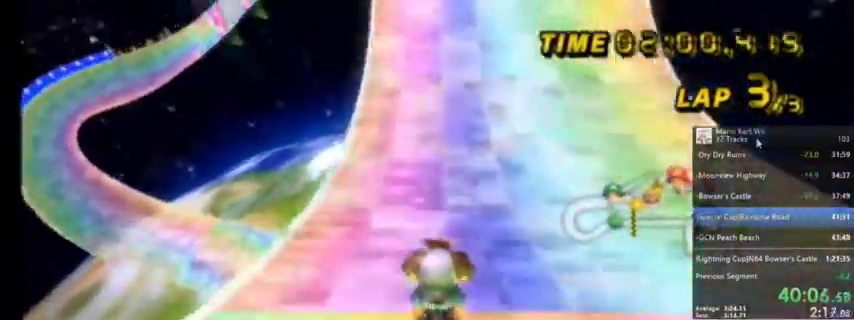
{"buttons": ["A"], "left_stick": "center", "right_stick": "center", "events": []}
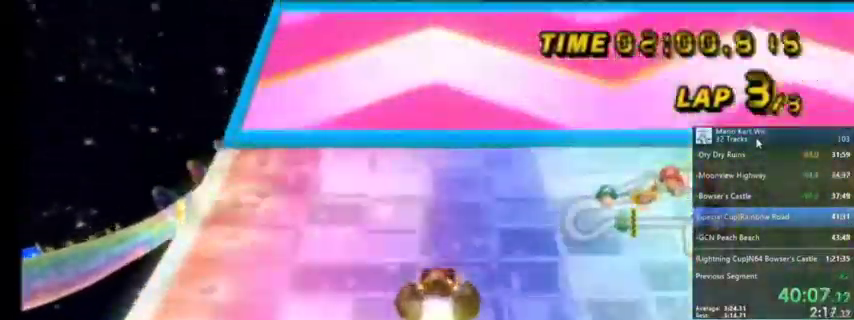
{"buttons": ["A"], "left_stick": "up", "right_stick": "center", "events": [[167, "DPAD_UP", "down"], [234, "DPAD_UP", "up"], [301, "DPAD_UP", "down"], [401, "DPAD_UP", "up"], [467, "left_stick", "up"]]}
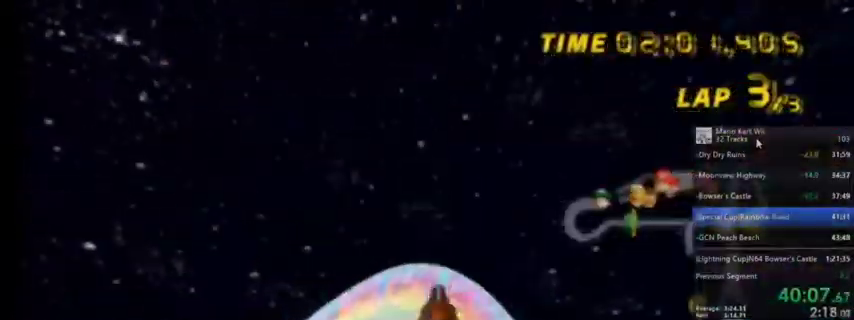
{"buttons": ["A"], "left_stick": "up", "right_stick": "center", "events": []}
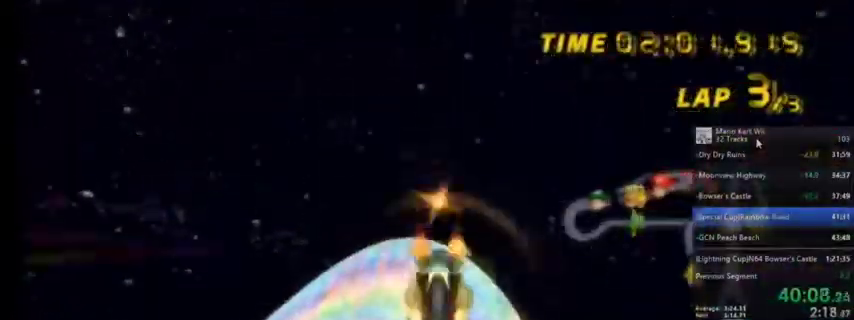
{"buttons": ["A"], "left_stick": "down", "right_stick": "center", "events": [[200, "left_stick", "down"]]}
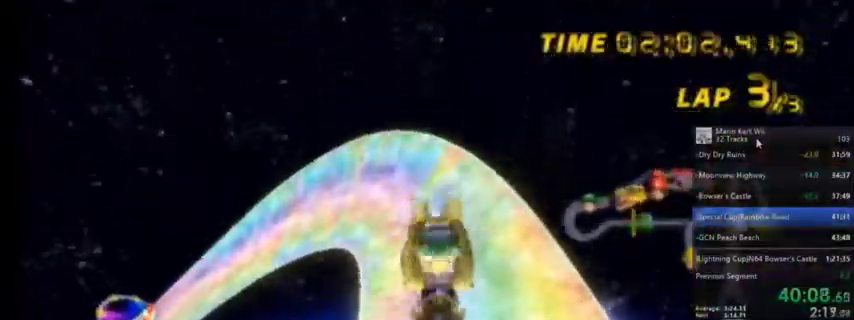
{"buttons": ["A", "R1"], "left_stick": "left", "right_stick": "center", "events": [[66, "left_stick", "down-left"], [267, "left_stick", "left"], [300, "R1", "down"]]}
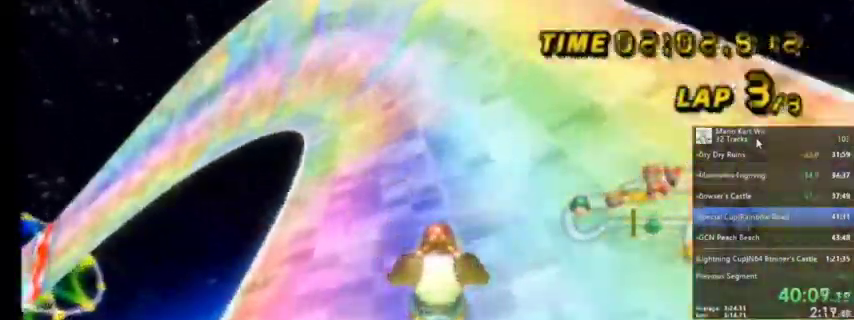
{"buttons": ["A", "R1"], "left_stick": "up", "right_stick": "center", "events": [[100, "left_stick", "up-left"], [501, "left_stick", "up"]]}